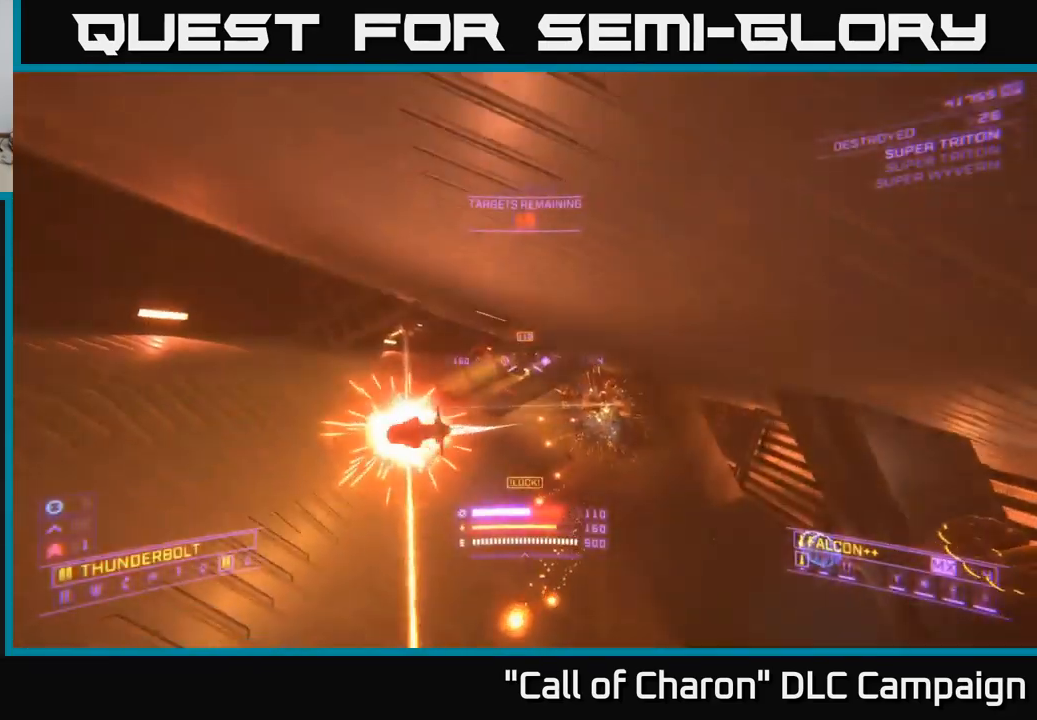
Gameplay with a controller (Xbox layout); each line is a JSON object with the inputs held at the frame after it. "events" lists button and stick changes between this image and that frame as [ms after this image, input, new state], when the widget could be followed in between.
{"buttons": ["X"], "left_stick": "up-right", "right_stick": "up", "events": [[50, "X", "down"], [100, "right_stick", "center"], [133, "left_stick", "up-right"], [333, "right_stick", "up"], [450, "R2", "up"]]}
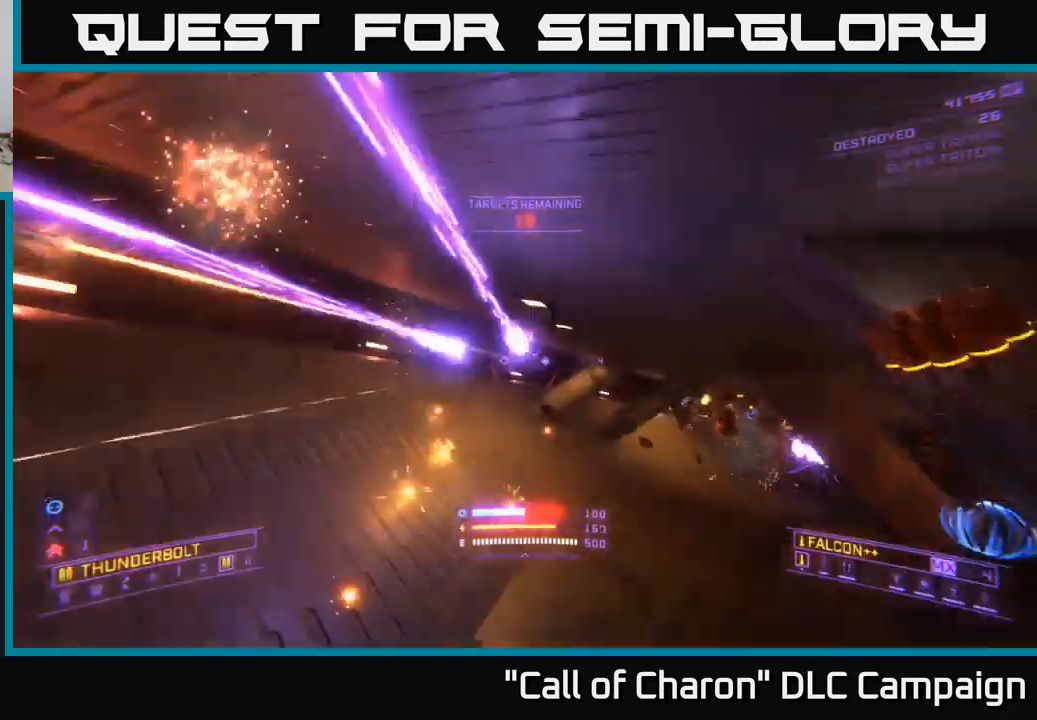
{"buttons": ["A"], "left_stick": "up-right", "right_stick": "up", "events": [[33, "right_stick", "down"], [133, "right_stick", "center"], [183, "X", "up"], [400, "right_stick", "up"], [500, "A", "down"]]}
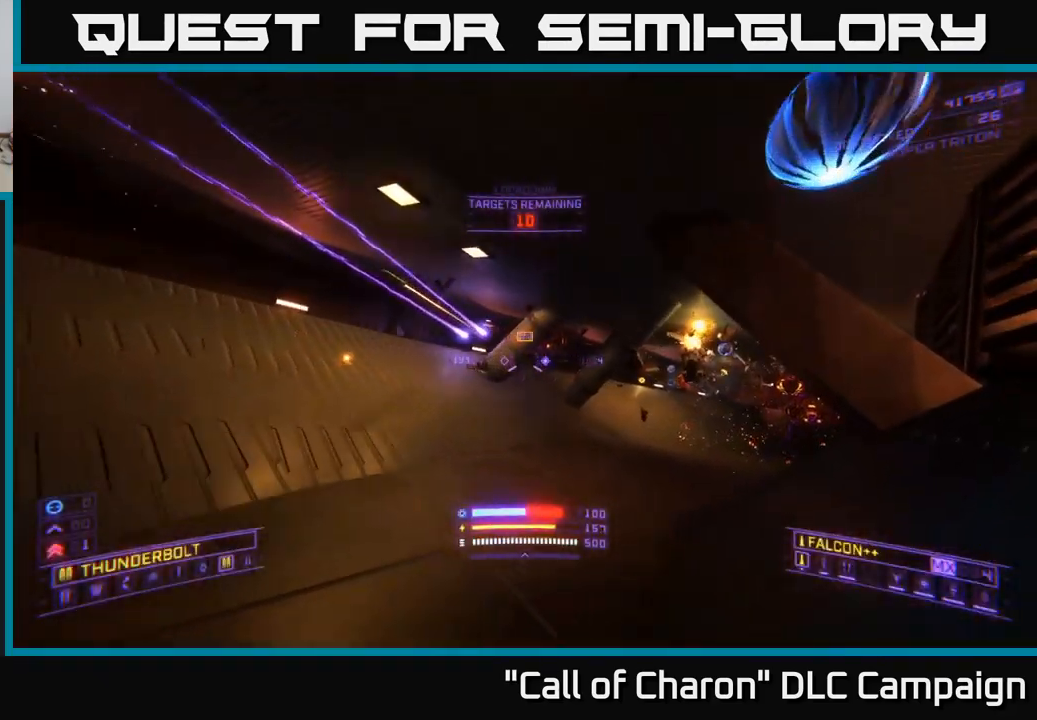
{"buttons": ["A"], "left_stick": "left", "right_stick": "center", "events": [[16, "right_stick", "center"], [150, "left_stick", "up-left"], [250, "left_stick", "down-left"], [366, "left_stick", "up-left"], [383, "R2", "down"], [450, "R2", "up"], [500, "left_stick", "left"]]}
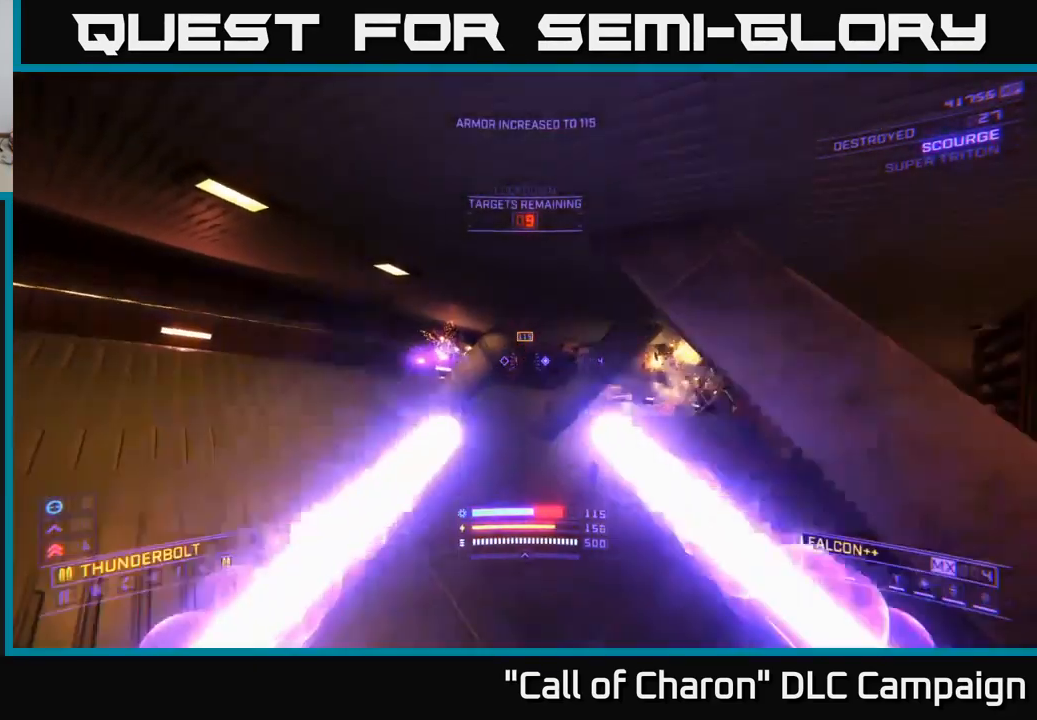
{"buttons": [], "left_stick": "left", "right_stick": "down", "events": [[100, "A", "up"], [450, "right_stick", "down"]]}
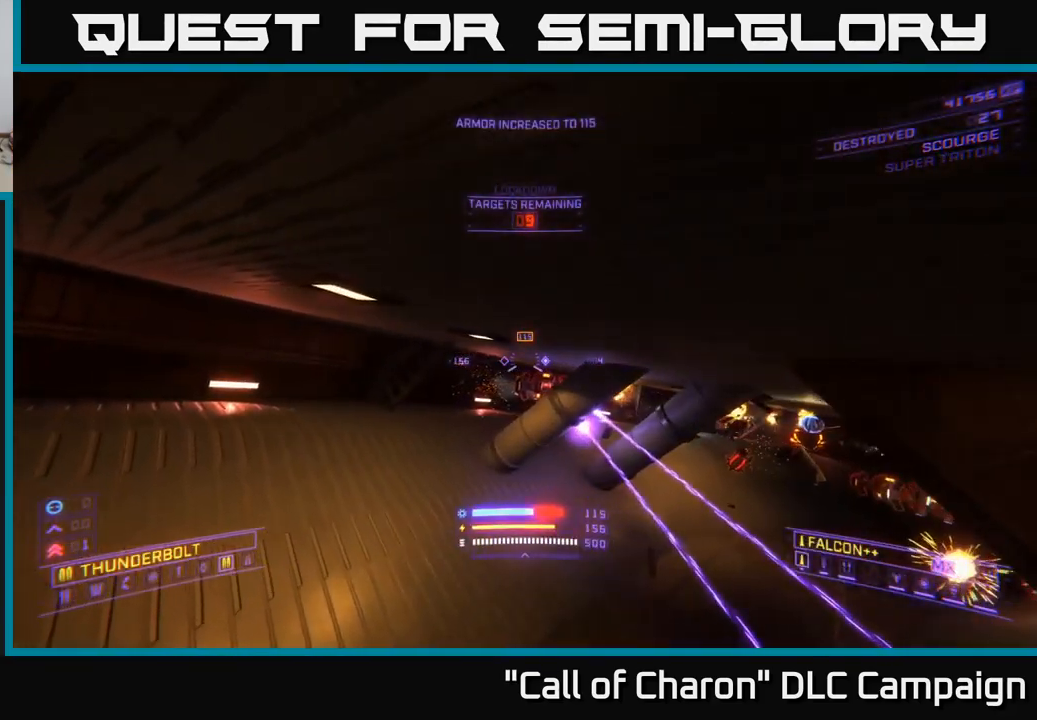
{"buttons": [], "left_stick": "left", "right_stick": "down-right", "events": [[66, "right_stick", "right"], [133, "L2", "down"], [200, "right_stick", "center"], [233, "L2", "up"], [416, "L2", "down"], [483, "L2", "up"], [483, "right_stick", "down-right"]]}
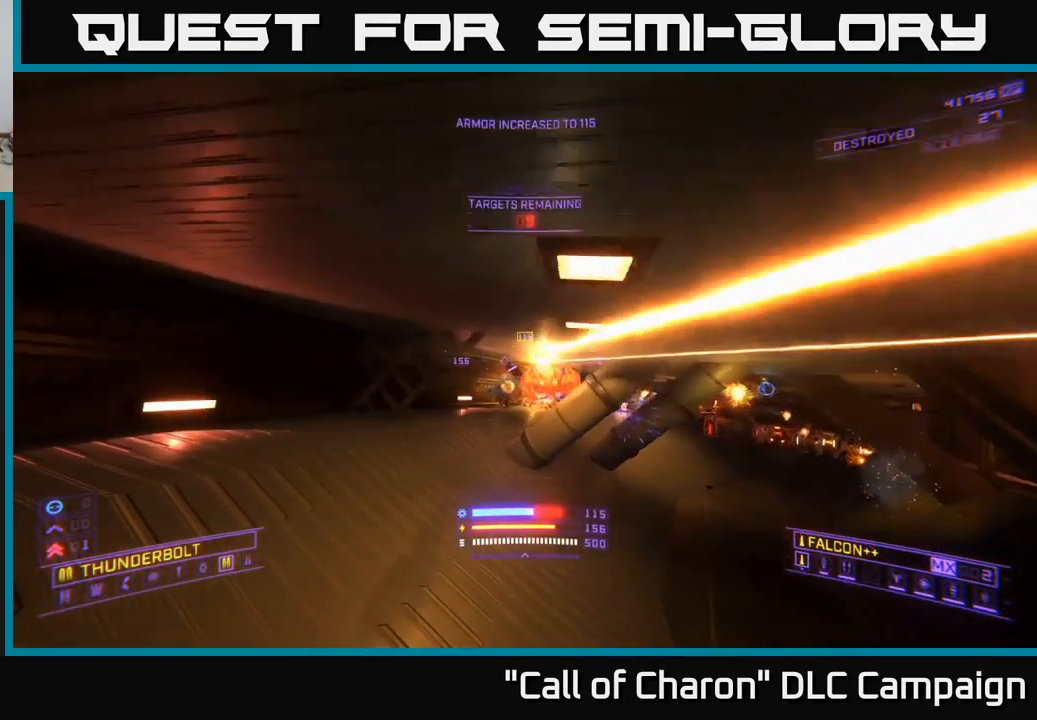
{"buttons": ["L2"], "left_stick": "up-left", "right_stick": "right", "events": [[166, "left_stick", "up-left"], [300, "right_stick", "center"], [316, "A", "down"], [400, "L2", "down"], [467, "A", "up"], [467, "right_stick", "right"]]}
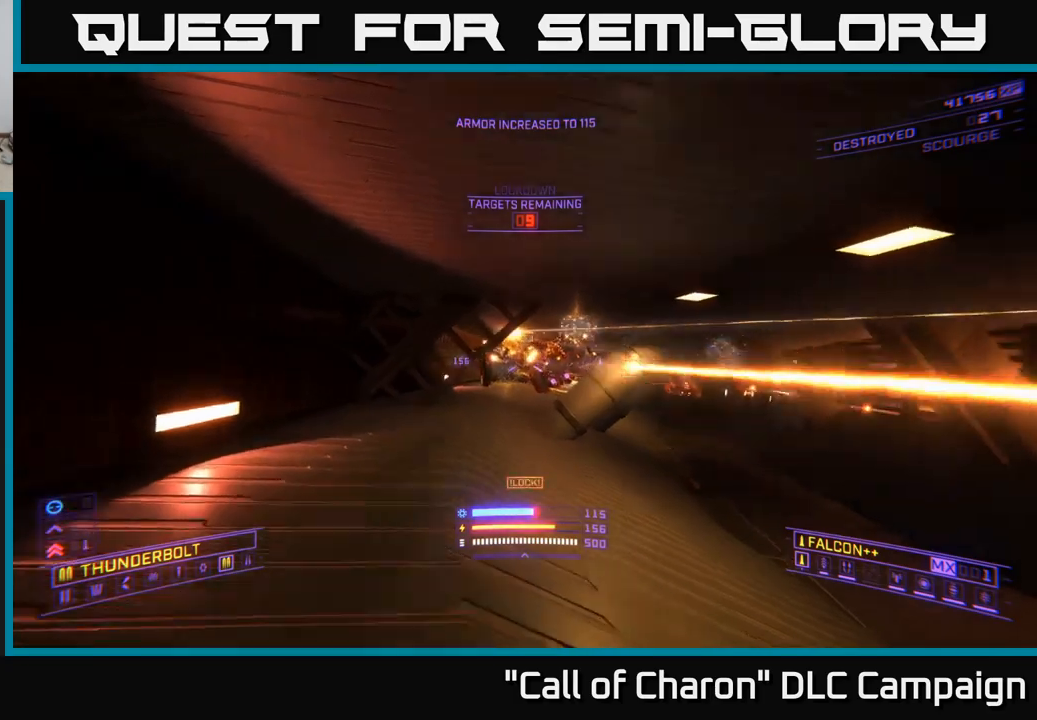
{"buttons": ["X"], "left_stick": "up", "right_stick": "center", "events": [[17, "L2", "up"], [183, "right_stick", "down"], [233, "R2", "down"], [233, "right_stick", "center"], [283, "left_stick", "up-right"], [317, "X", "down"], [433, "right_stick", "left"], [450, "left_stick", "up"], [500, "R2", "up"], [500, "right_stick", "center"]]}
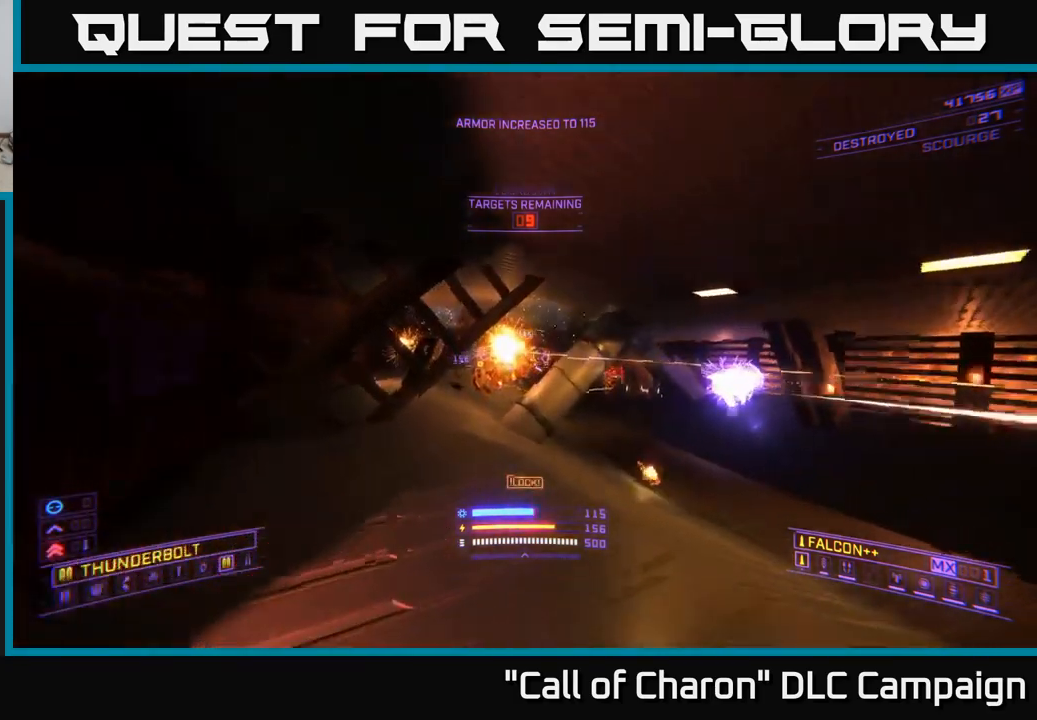
{"buttons": ["X", "R2"], "left_stick": "right", "right_stick": "center", "events": [[83, "left_stick", "up-right"], [183, "left_stick", "right"], [233, "right_stick", "up-right"], [383, "right_stick", "center"], [483, "R2", "down"]]}
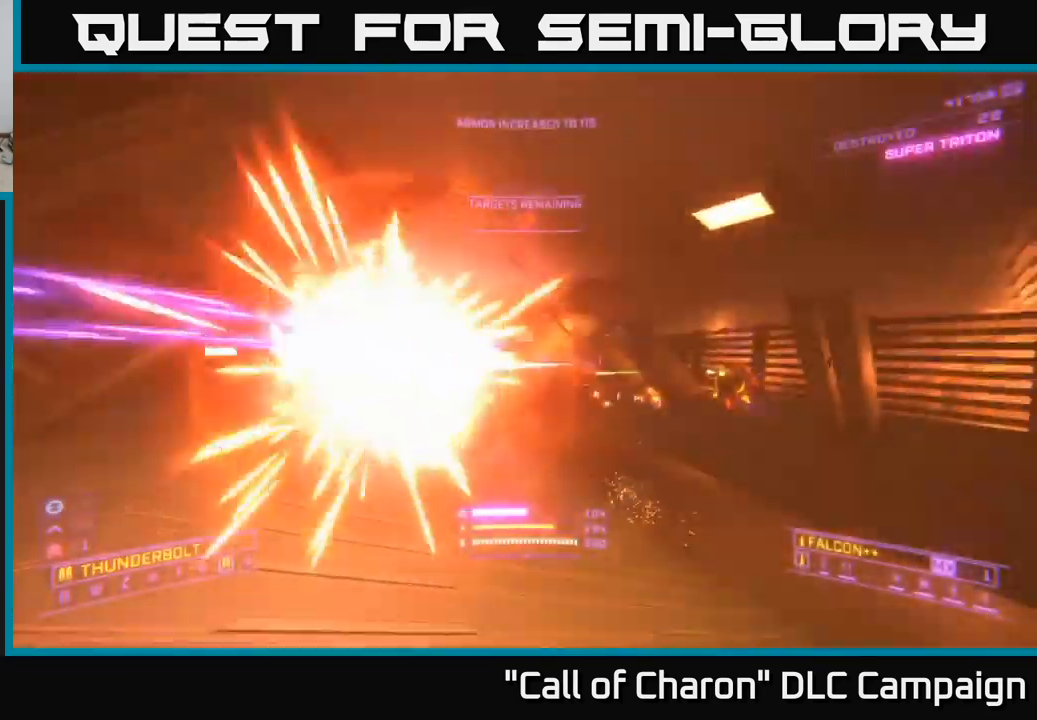
{"buttons": [], "left_stick": "right", "right_stick": "center", "events": [[183, "right_stick", "up-left"], [250, "X", "up"], [317, "R2", "up"], [317, "right_stick", "center"]]}
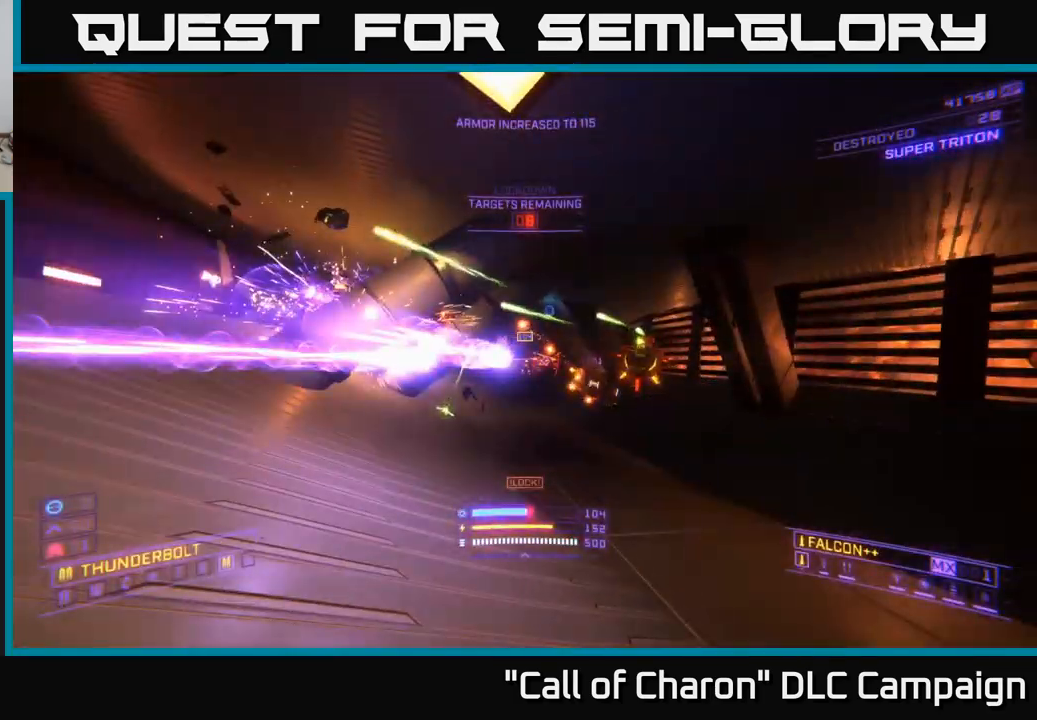
{"buttons": [], "left_stick": "right", "right_stick": "center", "events": [[50, "A", "down"], [83, "right_stick", "up-left"], [183, "R2", "down"], [200, "right_stick", "center"], [300, "A", "up"], [317, "L2", "down"], [350, "right_stick", "down-left"], [367, "R2", "up"], [450, "L2", "up"], [483, "right_stick", "center"]]}
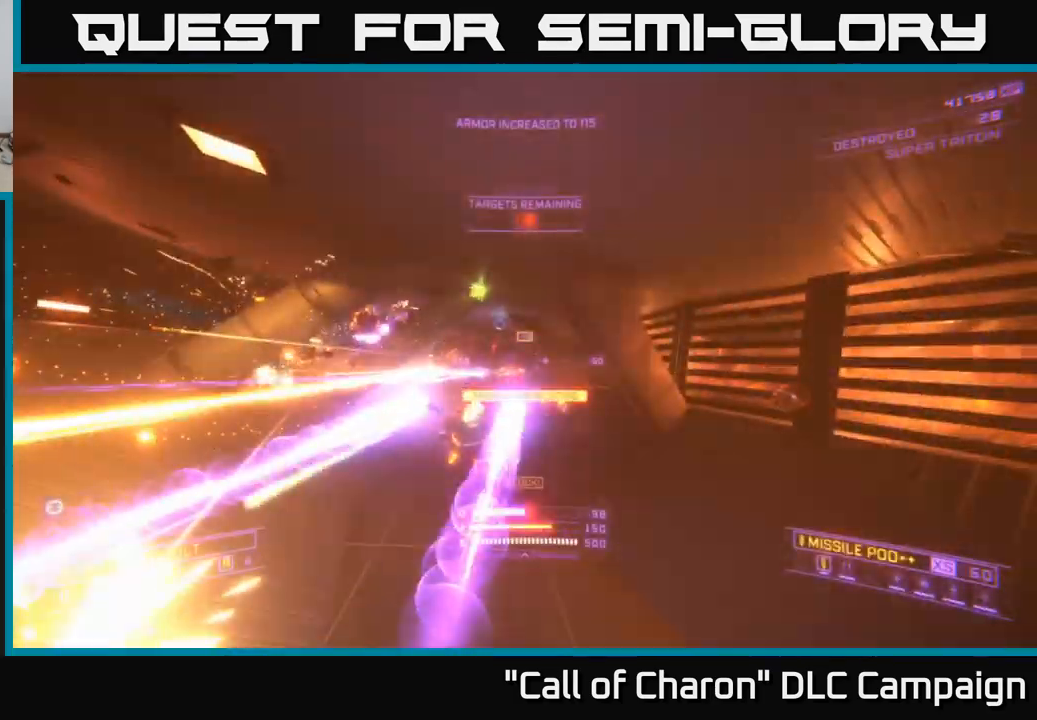
{"buttons": ["X", "L2"], "left_stick": "center", "right_stick": "up-left", "events": [[50, "left_stick", "down"], [83, "X", "down"], [133, "right_stick", "left"], [433, "right_stick", "up-left"], [483, "L2", "down"], [483, "left_stick", "center"]]}
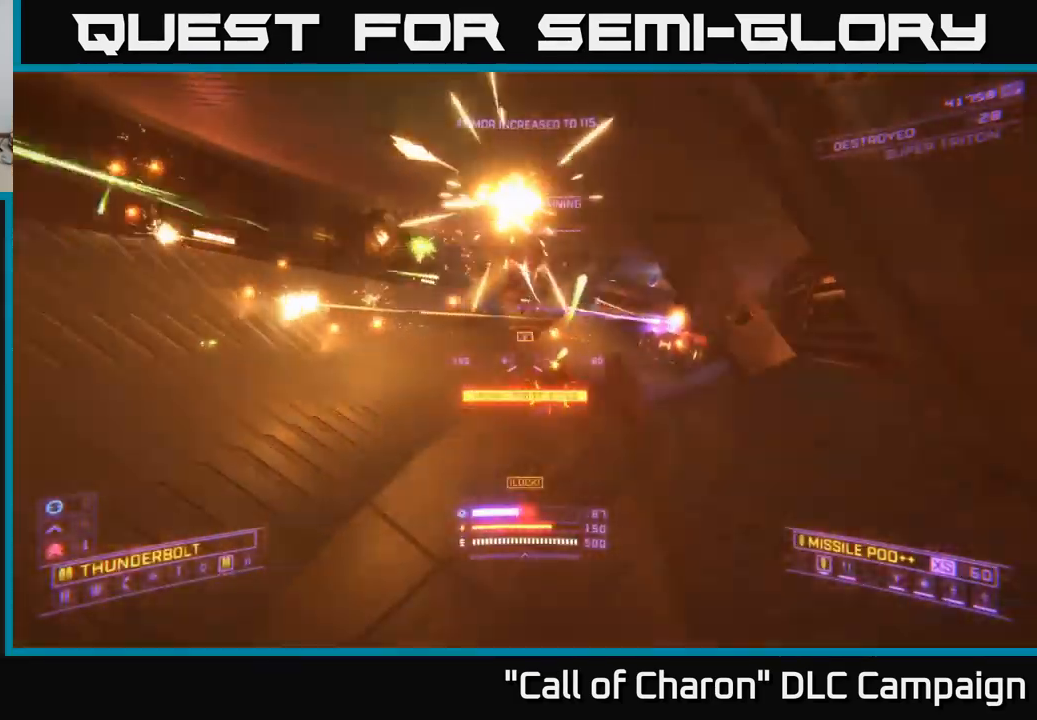
{"buttons": ["X"], "left_stick": "up-left", "right_stick": "up", "events": [[33, "left_stick", "up-right"], [50, "right_stick", "right"], [83, "L2", "up"], [167, "left_stick", "center"], [217, "left_stick", "up-left"], [233, "right_stick", "up"], [267, "L2", "down"], [317, "L2", "up"]]}
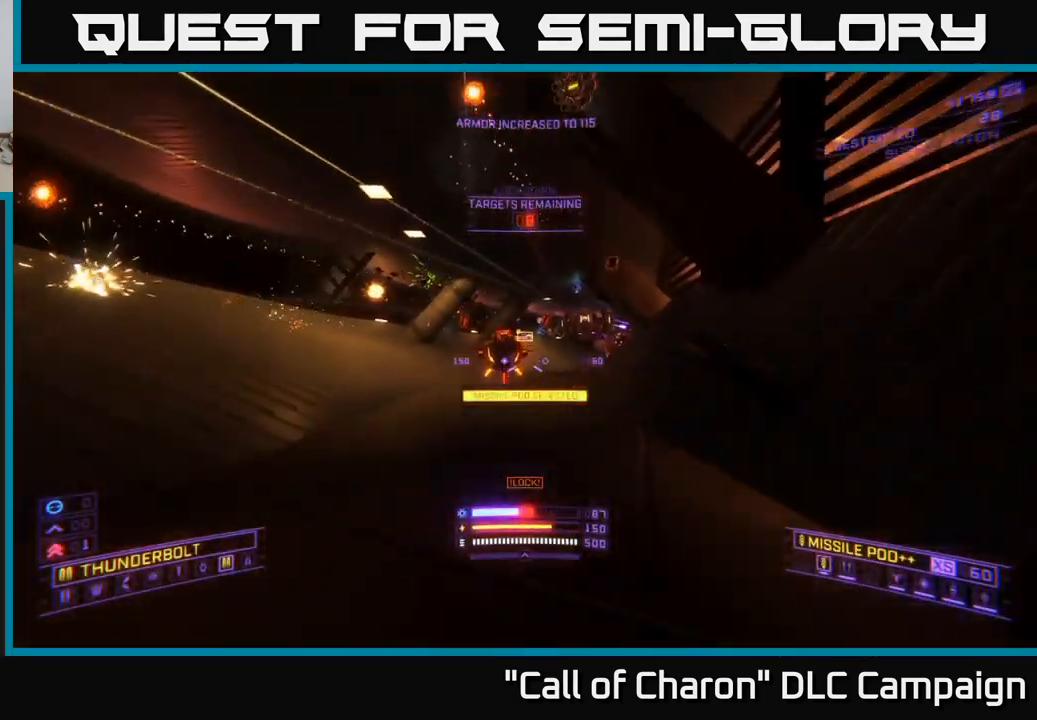
{"buttons": ["L2", "R2"], "left_stick": "down-left", "right_stick": "center", "events": [[17, "X", "up"], [33, "left_stick", "left"], [50, "L2", "down"], [100, "right_stick", "down-right"], [150, "L2", "up"], [183, "left_stick", "down-left"], [283, "A", "down"], [400, "R2", "down"], [450, "A", "up"], [450, "L2", "down"], [467, "right_stick", "center"]]}
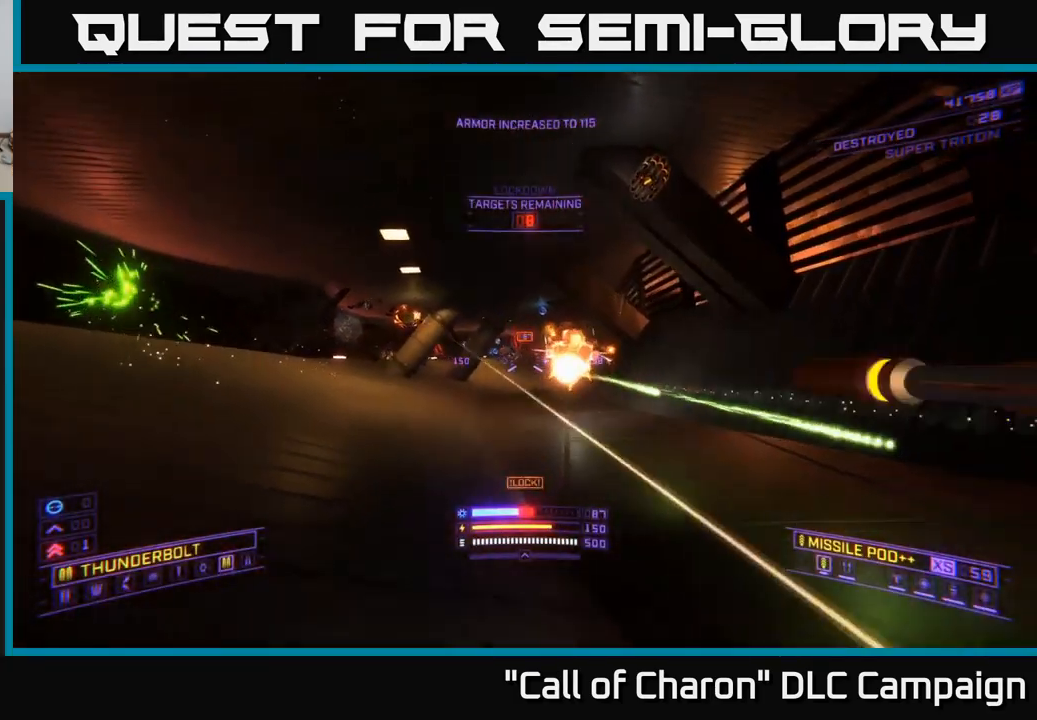
{"buttons": ["L2"], "left_stick": "left", "right_stick": "center", "events": [[33, "R2", "up"], [117, "right_stick", "right"], [250, "right_stick", "up-right"], [267, "X", "down"], [333, "X", "up"], [367, "left_stick", "left"], [483, "right_stick", "center"]]}
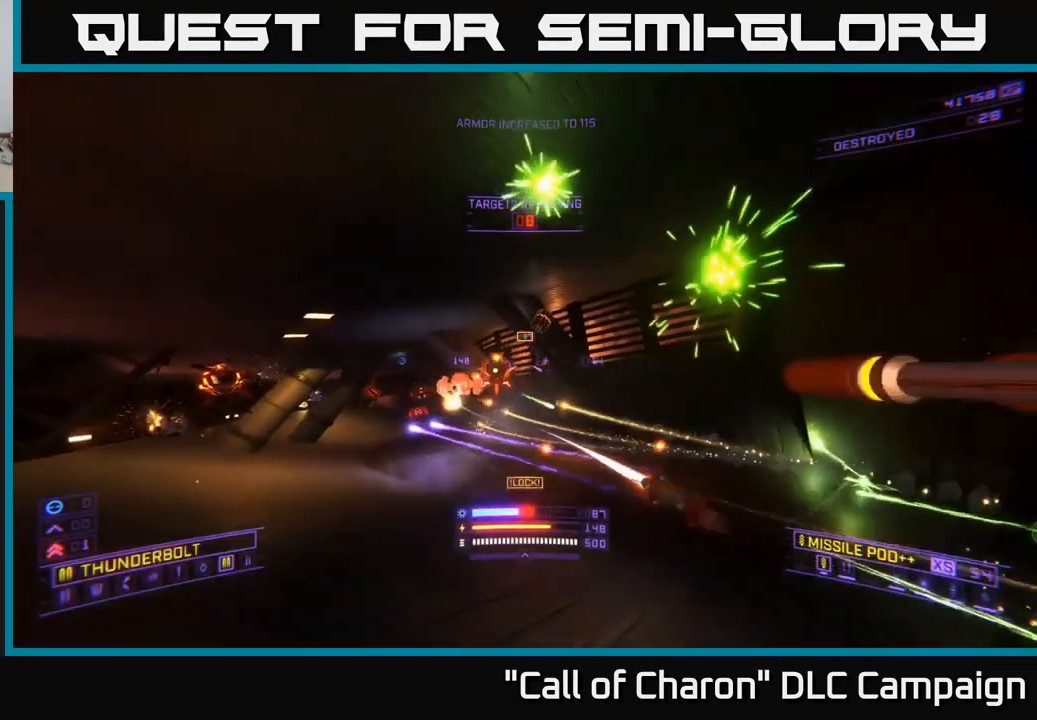
{"buttons": ["X", "L2"], "left_stick": "up-right", "right_stick": "left", "events": [[17, "A", "down"], [83, "right_stick", "down-left"], [283, "A", "up"], [333, "right_stick", "center"], [350, "left_stick", "up-left"], [367, "X", "down"], [417, "right_stick", "down-right"], [500, "left_stick", "up-right"], [500, "right_stick", "left"]]}
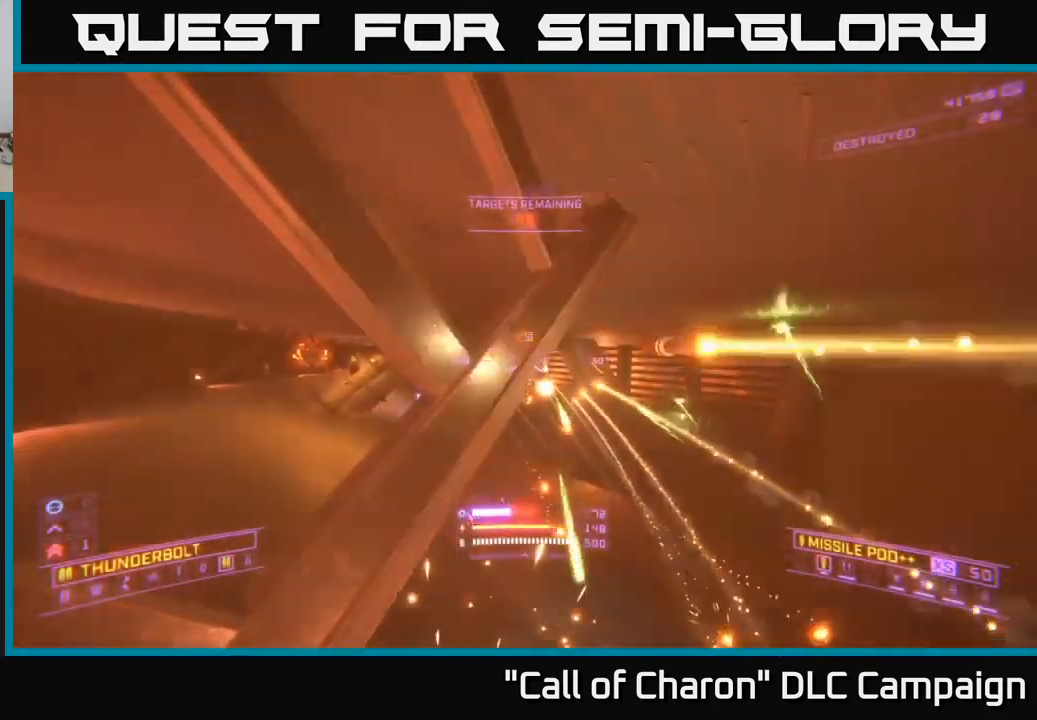
{"buttons": ["X", "L2"], "left_stick": "up-right", "right_stick": "up", "events": [[133, "right_stick", "center"], [217, "L2", "up"], [233, "right_stick", "right"], [383, "right_stick", "up"], [417, "L2", "down"]]}
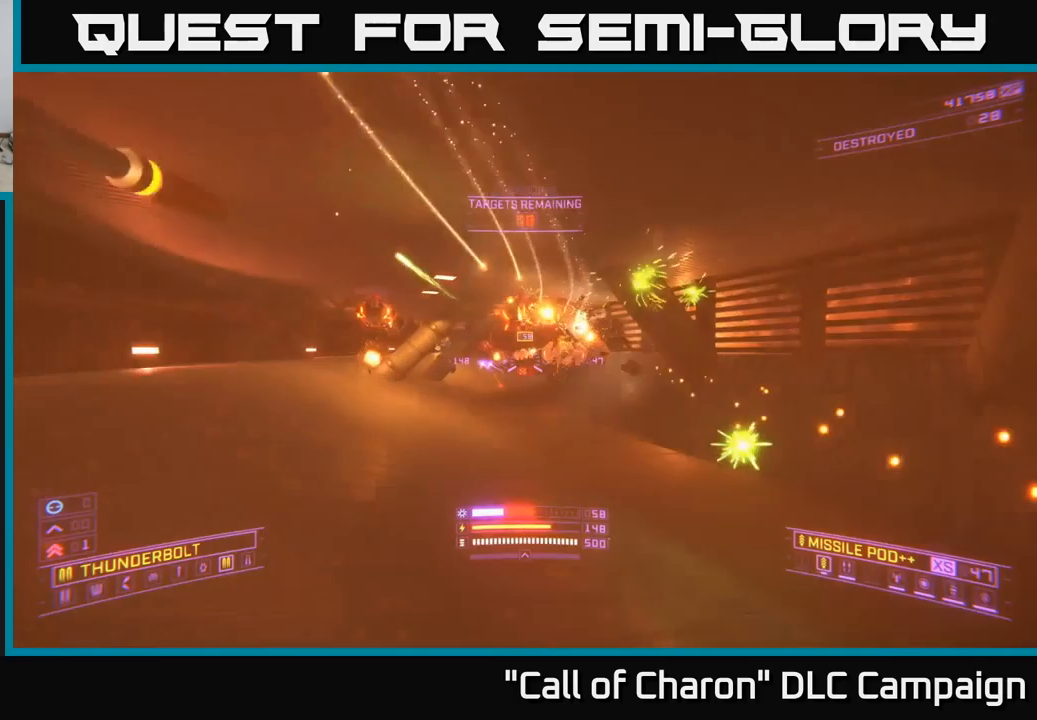
{"buttons": [], "left_stick": "right", "right_stick": "up-left", "events": [[50, "right_stick", "down-left"], [150, "right_stick", "left"], [267, "left_stick", "right"], [284, "X", "up"], [317, "right_stick", "up-left"], [334, "L2", "up"]]}
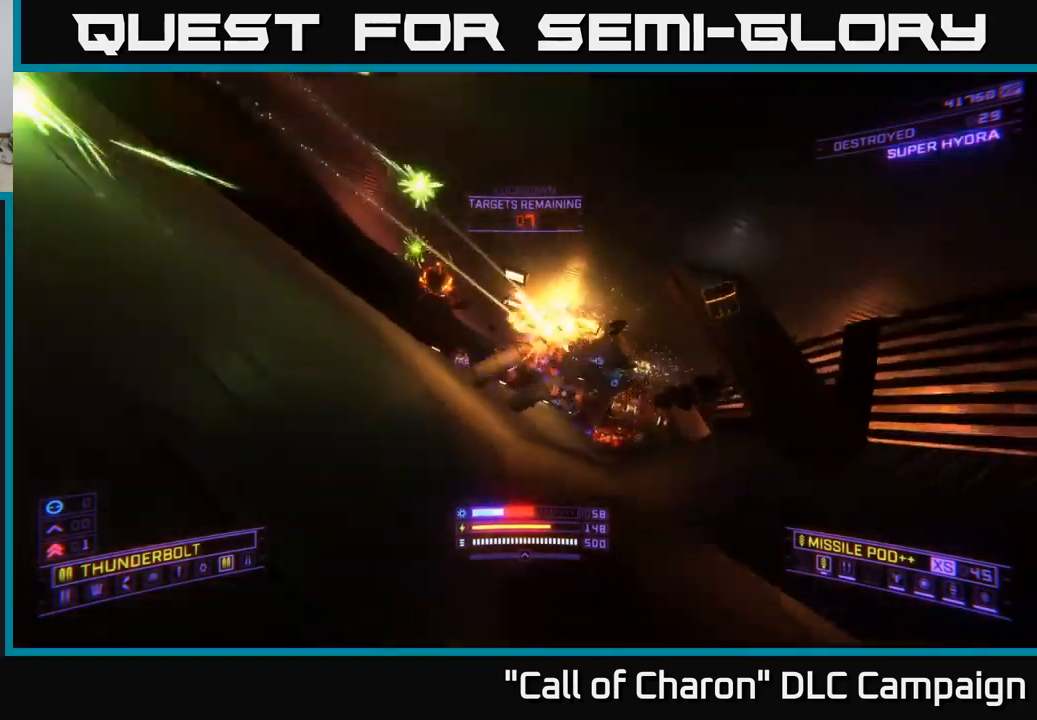
{"buttons": ["A", "R2"], "left_stick": "right", "right_stick": "center", "events": [[67, "R2", "down"], [84, "right_stick", "center"], [184, "R2", "up"], [300, "right_stick", "up-left"], [334, "A", "down"], [367, "right_stick", "left"], [434, "R2", "down"], [500, "right_stick", "center"]]}
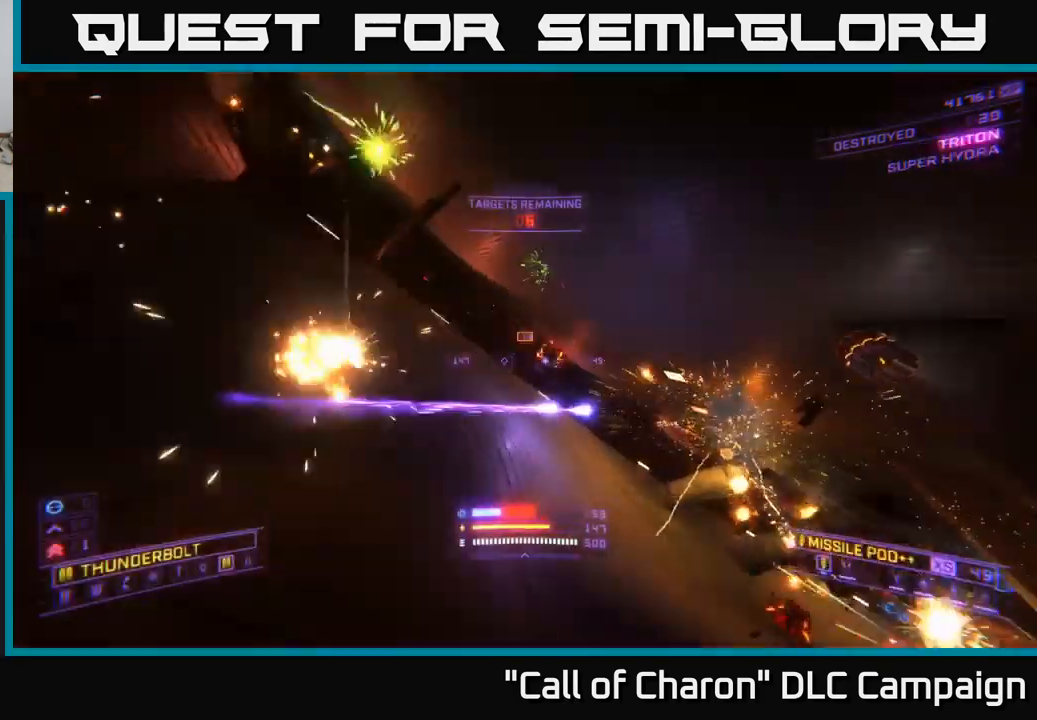
{"buttons": ["L2"], "left_stick": "up", "right_stick": "left", "events": [[84, "left_stick", "up-right"], [100, "R2", "up"], [134, "L2", "down"], [167, "right_stick", "down-right"], [300, "right_stick", "center"], [434, "right_stick", "left"], [467, "left_stick", "up"], [484, "A", "up"]]}
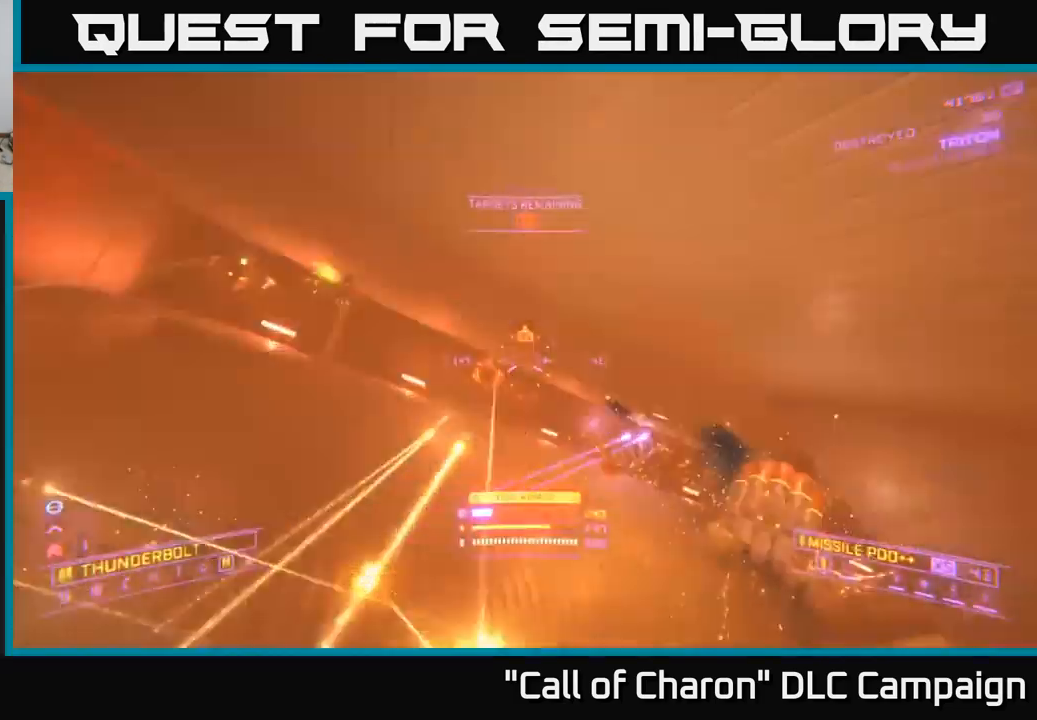
{"buttons": ["X", "R2"], "left_stick": "up", "right_stick": "up-right", "events": [[50, "X", "down"], [117, "right_stick", "center"], [134, "left_stick", "up-left"], [334, "right_stick", "right"], [350, "L2", "up"], [417, "left_stick", "up"], [434, "R2", "down"], [434, "right_stick", "up-right"]]}
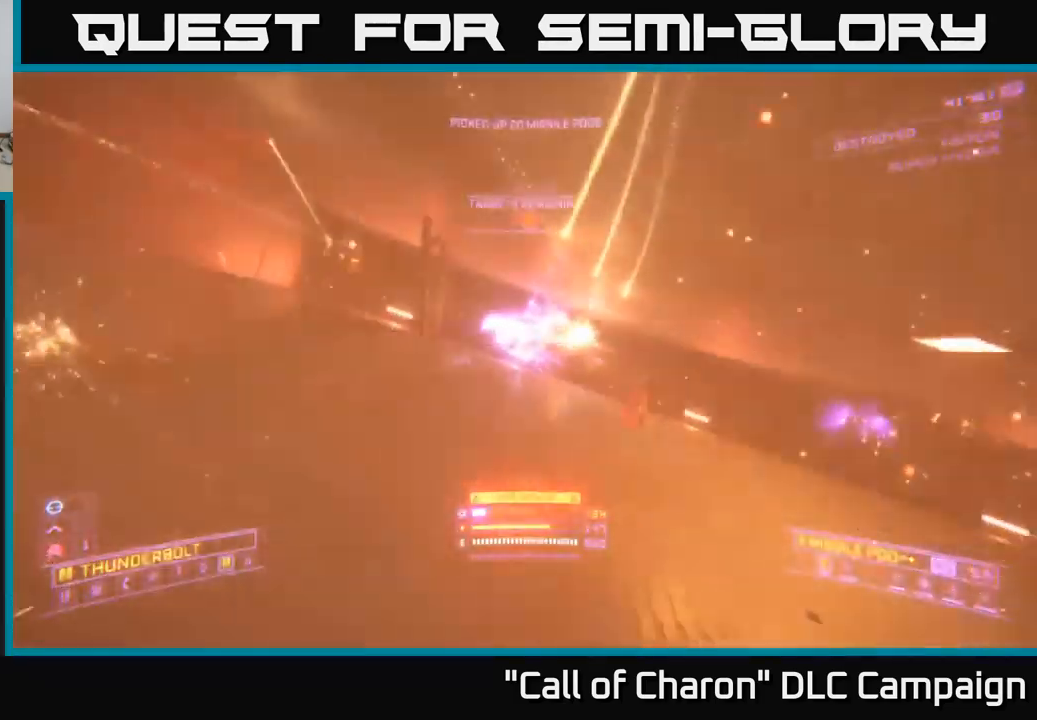
{"buttons": ["A"], "left_stick": "up-left", "right_stick": "down", "events": [[34, "R2", "up"], [117, "X", "up"], [184, "left_stick", "up-left"], [284, "right_stick", "down-right"], [367, "A", "down"], [367, "right_stick", "down"]]}
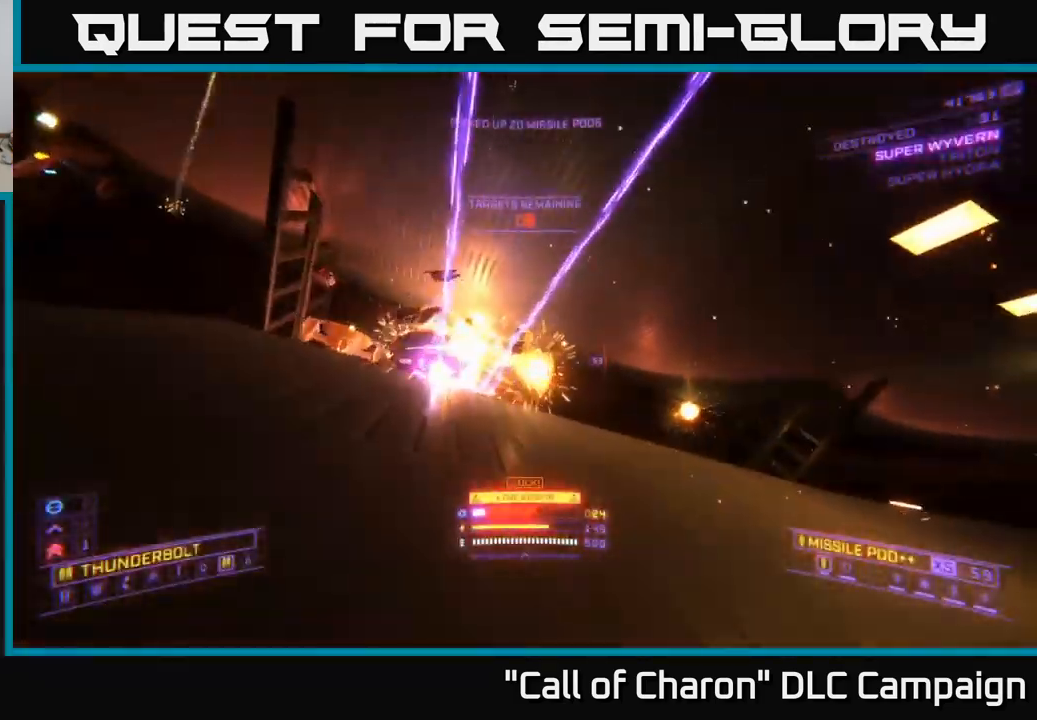
{"buttons": ["X"], "left_stick": "right", "right_stick": "down", "events": [[100, "left_stick", "up"], [134, "right_stick", "left"], [250, "R2", "down"], [384, "left_stick", "right"], [434, "A", "up"], [484, "R2", "up"], [484, "right_stick", "down"], [500, "X", "down"]]}
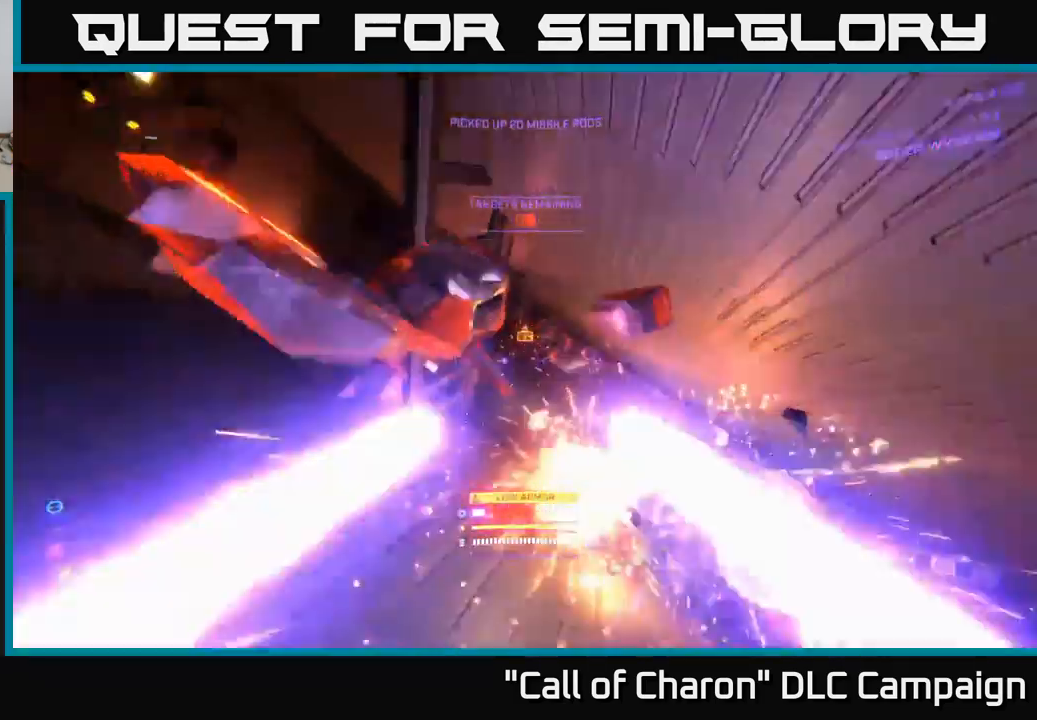
{"buttons": ["X", "R2"], "left_stick": "up-right", "right_stick": "up-left", "events": [[100, "right_stick", "center"], [267, "R2", "down"], [300, "left_stick", "up-right"], [450, "right_stick", "up-left"]]}
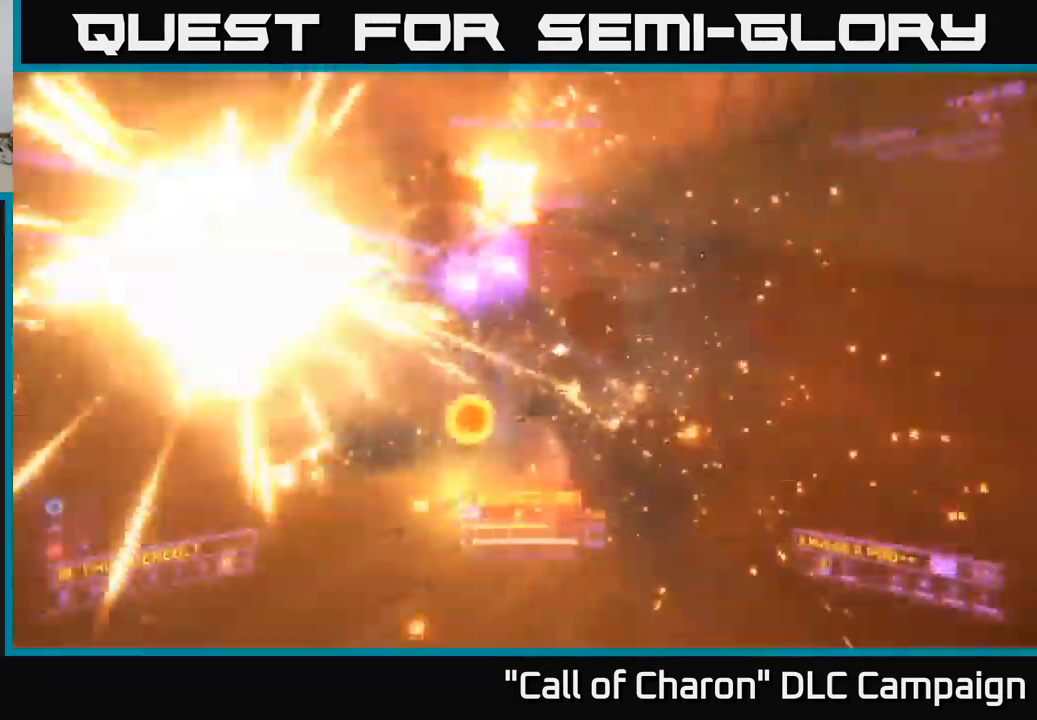
{"buttons": ["L1"], "left_stick": "up", "right_stick": "center", "events": [[17, "left_stick", "right"], [67, "R2", "up"], [350, "X", "up"], [417, "L1", "down"], [434, "left_stick", "up"], [500, "right_stick", "center"]]}
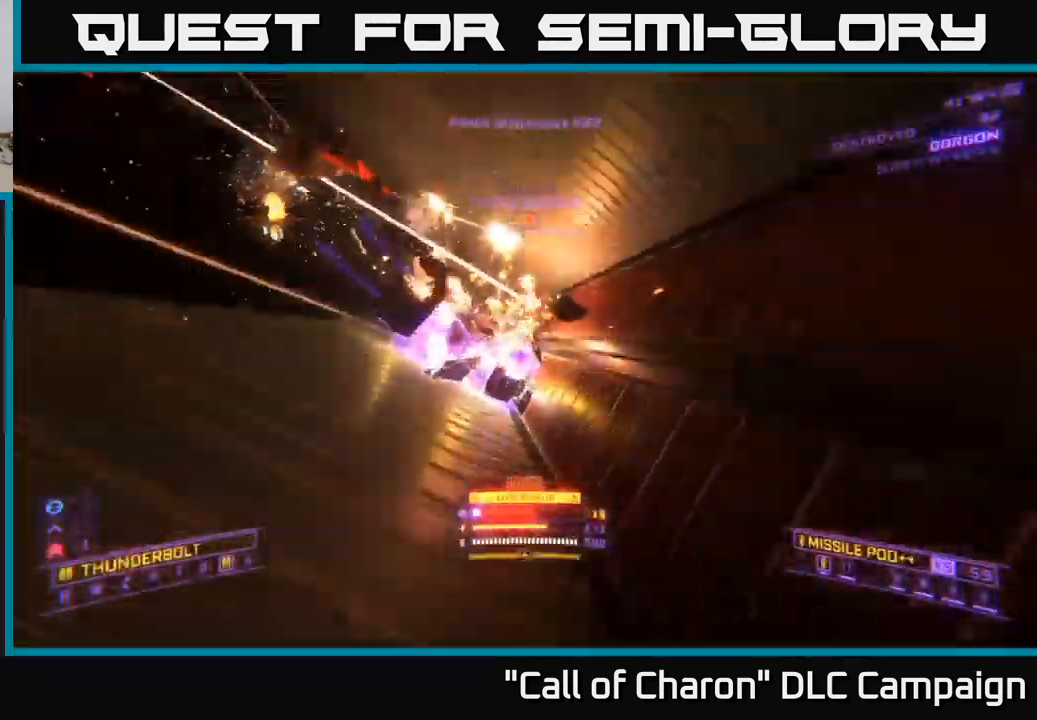
{"buttons": ["L1"], "left_stick": "up", "right_stick": "left", "events": [[417, "right_stick", "left"]]}
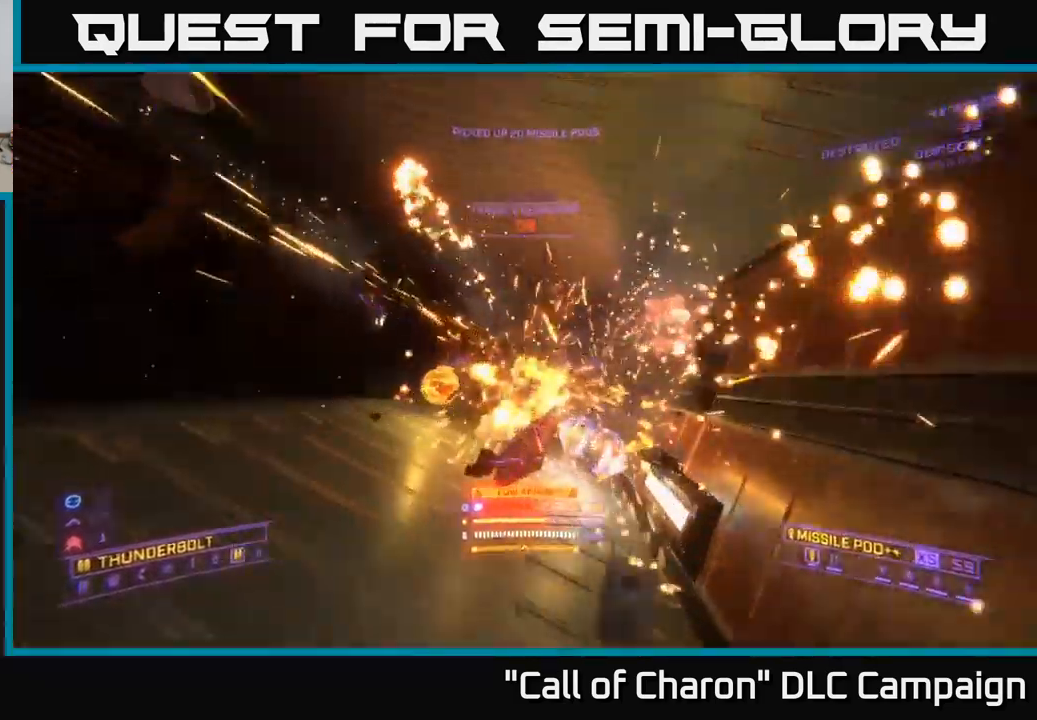
{"buttons": ["L1"], "left_stick": "up-left", "right_stick": "up-left", "events": [[317, "left_stick", "up-left"], [484, "right_stick", "up-left"]]}
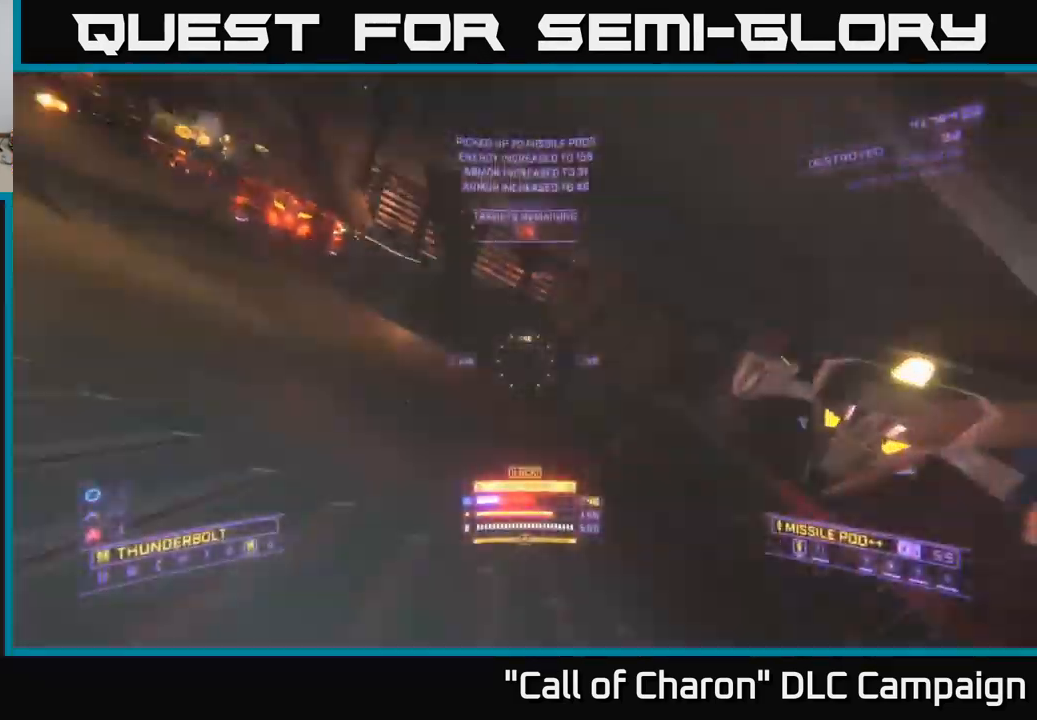
{"buttons": ["X", "R2"], "left_stick": "right", "right_stick": "left", "events": [[83, "left_stick", "up-right"], [150, "L1", "up"], [183, "right_stick", "left"], [283, "R2", "down"], [283, "X", "down"], [350, "left_stick", "right"], [366, "right_stick", "center"], [483, "right_stick", "left"]]}
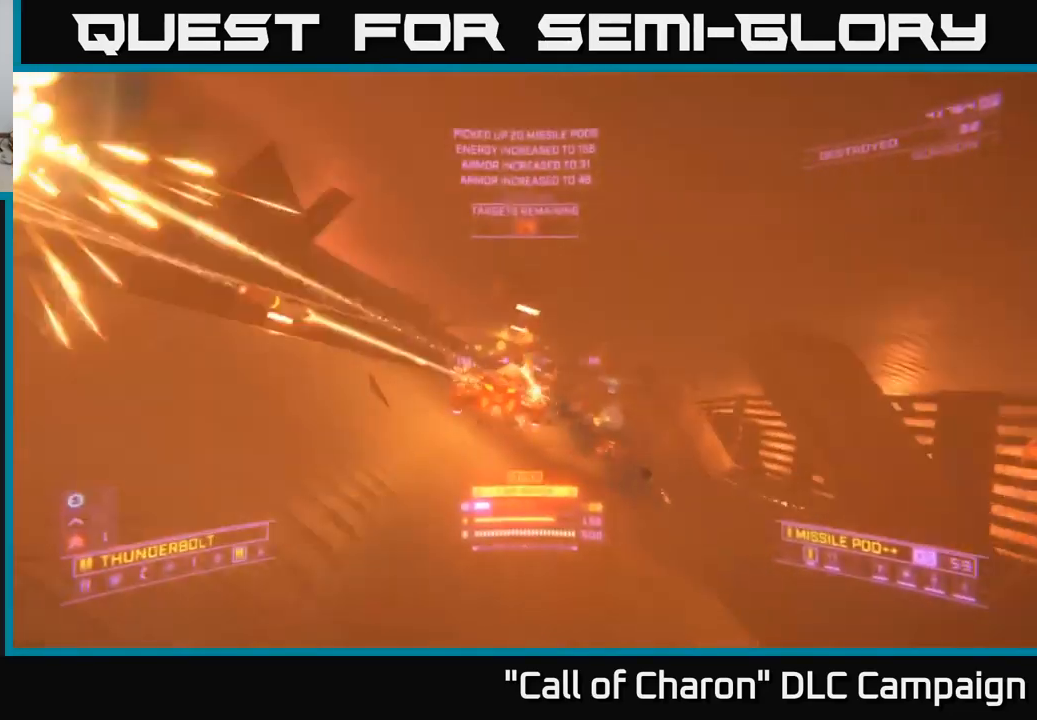
{"buttons": [], "left_stick": "right", "right_stick": "up-left", "events": [[116, "R2", "up"], [150, "right_stick", "center"], [366, "right_stick", "up-right"], [416, "X", "up"], [466, "right_stick", "up-left"]]}
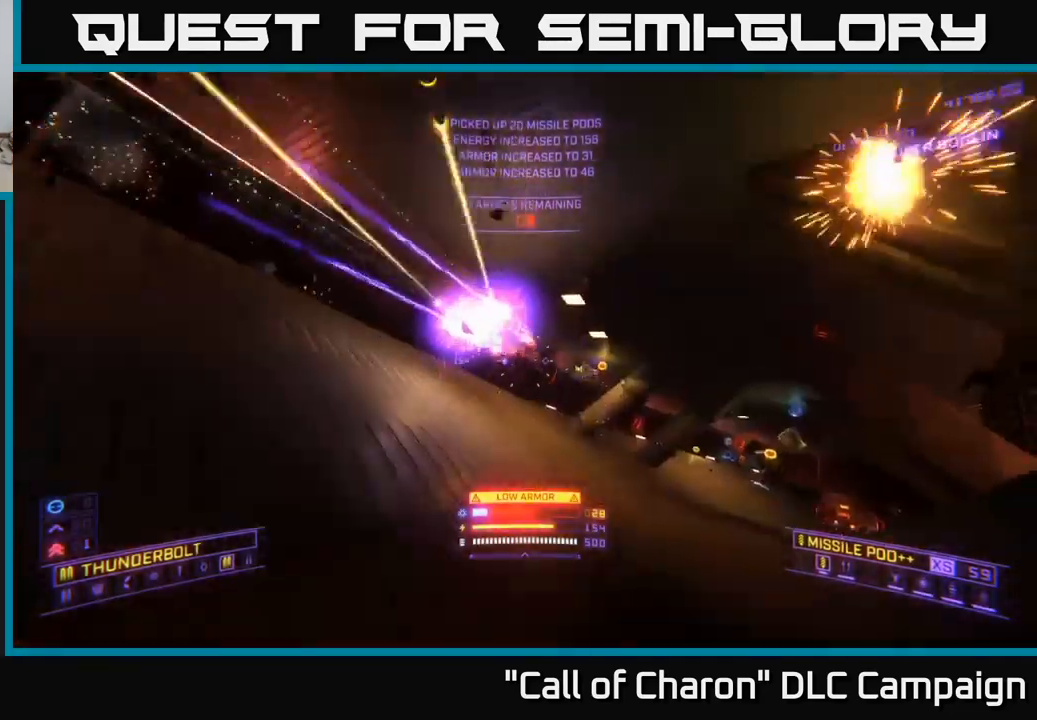
{"buttons": ["A", "R2"], "left_stick": "up-left", "right_stick": "center", "events": [[100, "A", "down"], [133, "right_stick", "center"], [166, "R2", "down"], [266, "right_stick", "down"], [366, "right_stick", "down-right"], [466, "left_stick", "up-left"], [500, "right_stick", "center"]]}
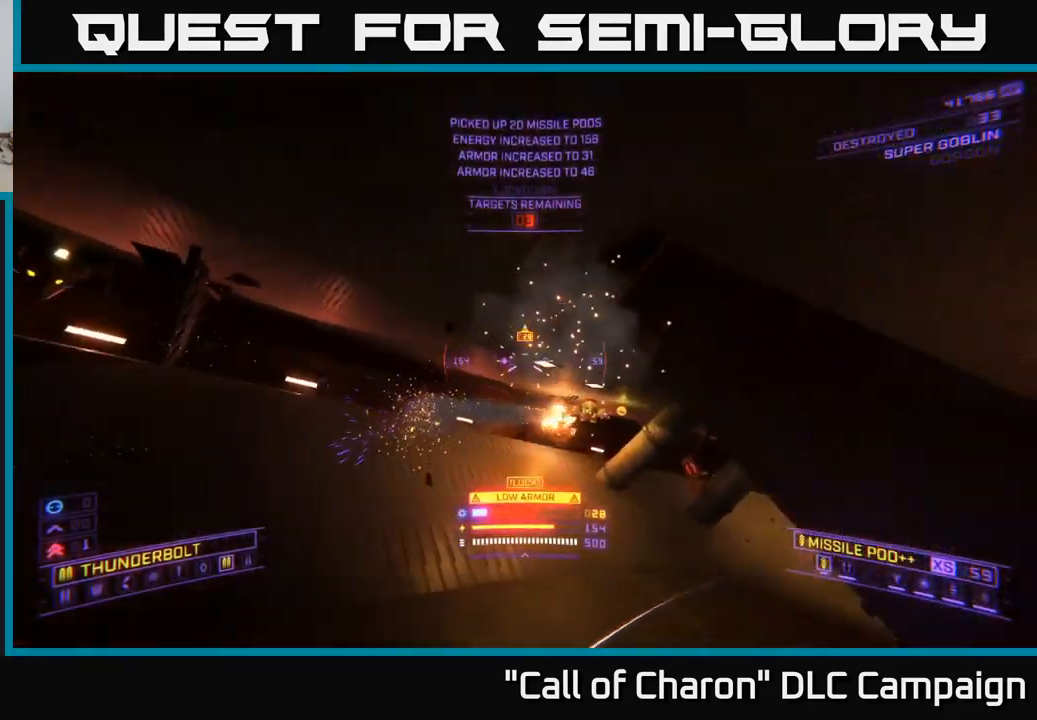
{"buttons": ["X", "R2"], "left_stick": "left", "right_stick": "center", "events": [[50, "left_stick", "left"], [66, "right_stick", "right"], [450, "A", "up"], [450, "right_stick", "center"], [483, "X", "down"]]}
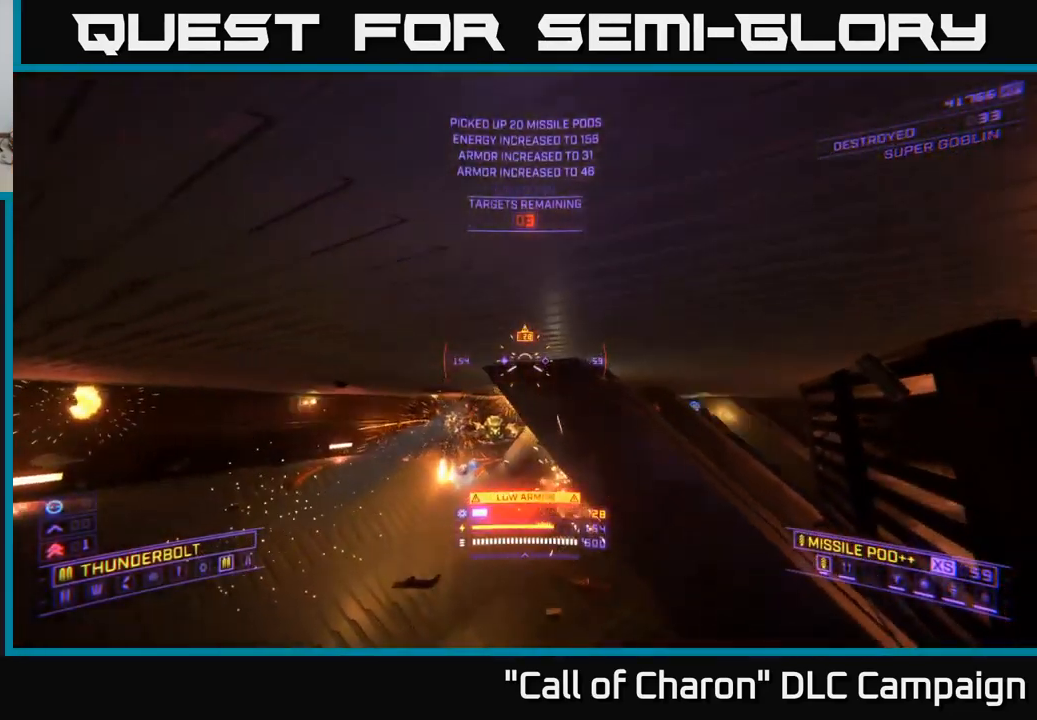
{"buttons": ["X", "R2"], "left_stick": "up-left", "right_stick": "down", "events": [[216, "right_stick", "right"], [266, "right_stick", "down-right"], [316, "left_stick", "up-left"], [416, "right_stick", "down"]]}